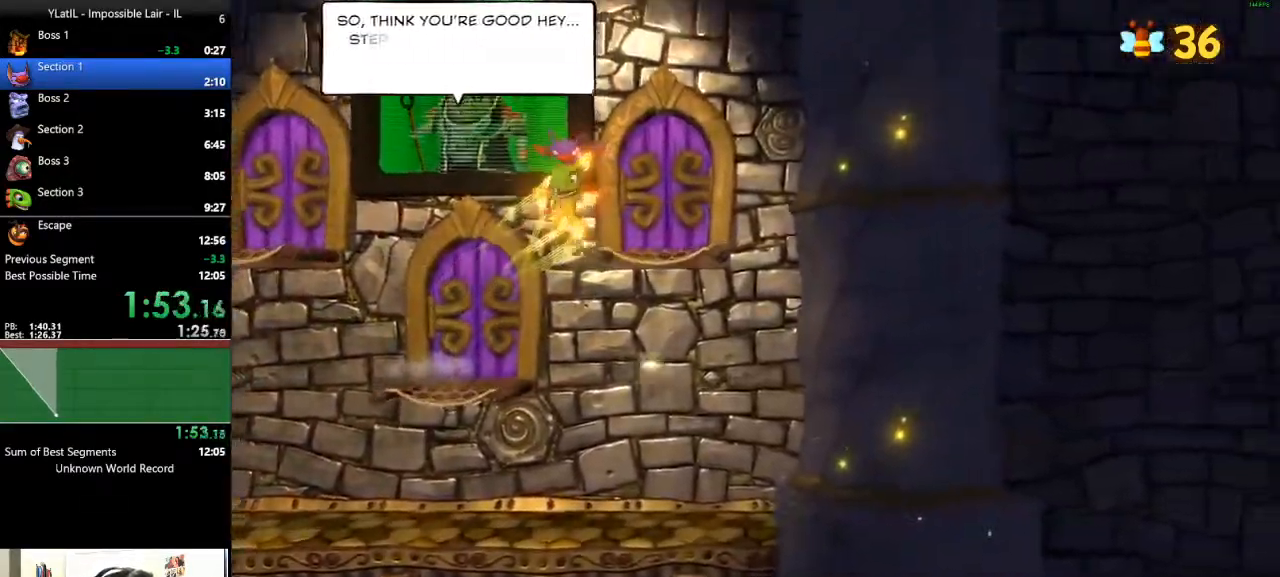
Gameplay with a controller (Xbox layout); each line is a JSON object with the inputs held at the frame after it. "events" lists button and stick changes between this image and that frame as [ms after this image, input, new state], when the widget could be followed in between.
{"buttons": [], "left_stick": "up", "right_stick": "center", "events": [[133, "A", "up"], [133, "left_stick", "up"]]}
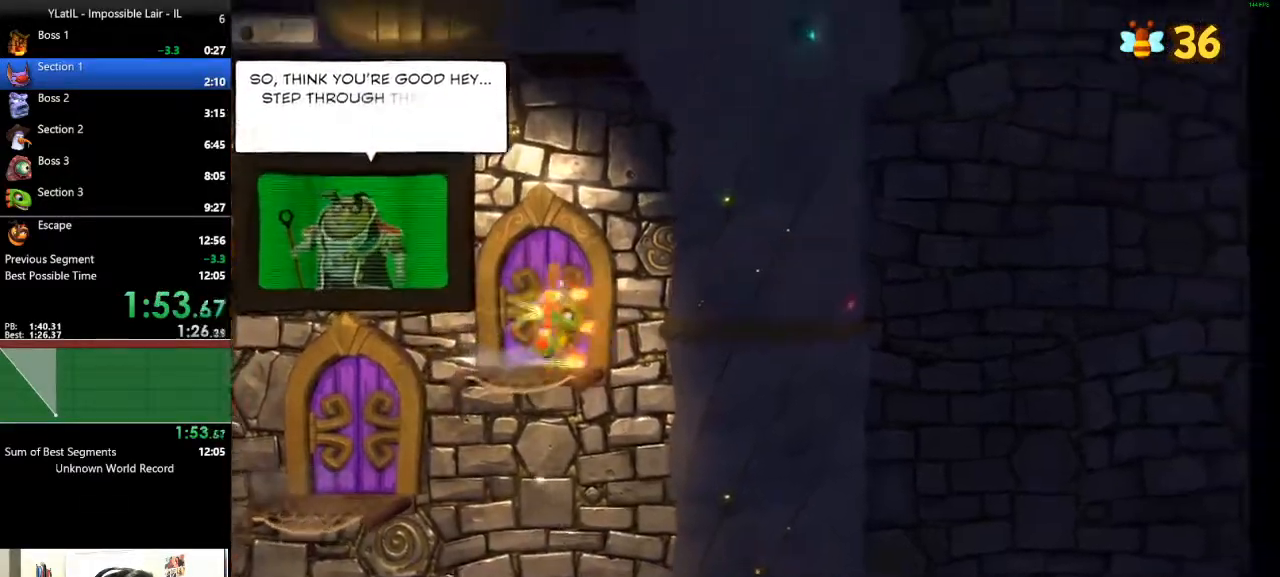
{"buttons": [], "left_stick": "up", "right_stick": "center", "events": []}
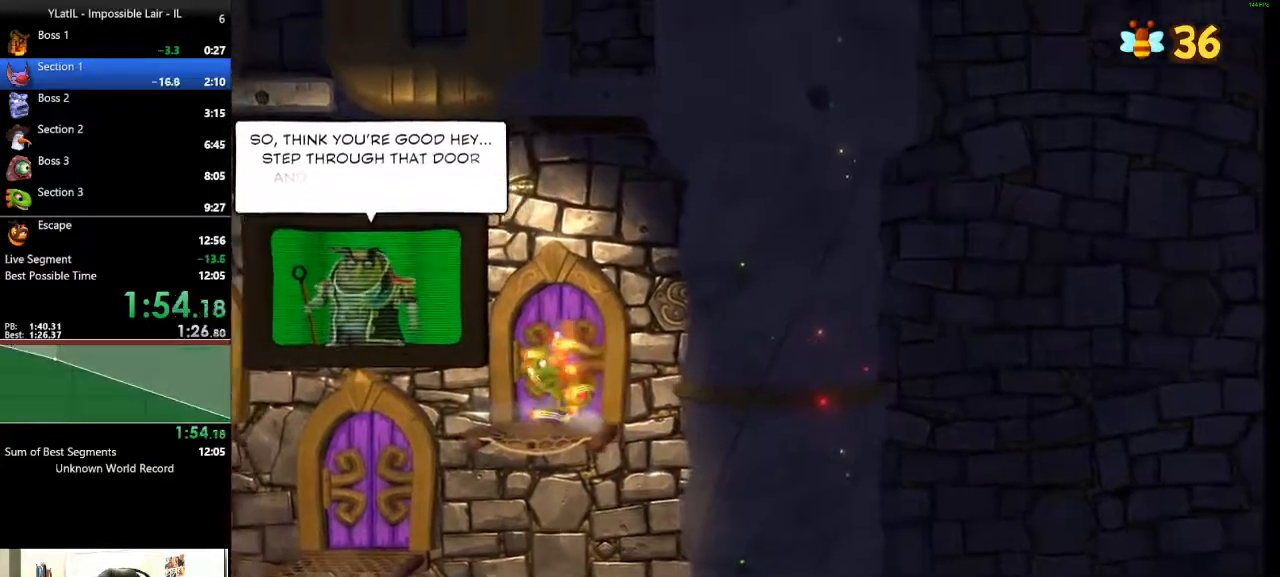
{"buttons": [], "left_stick": "up", "right_stick": "center", "events": []}
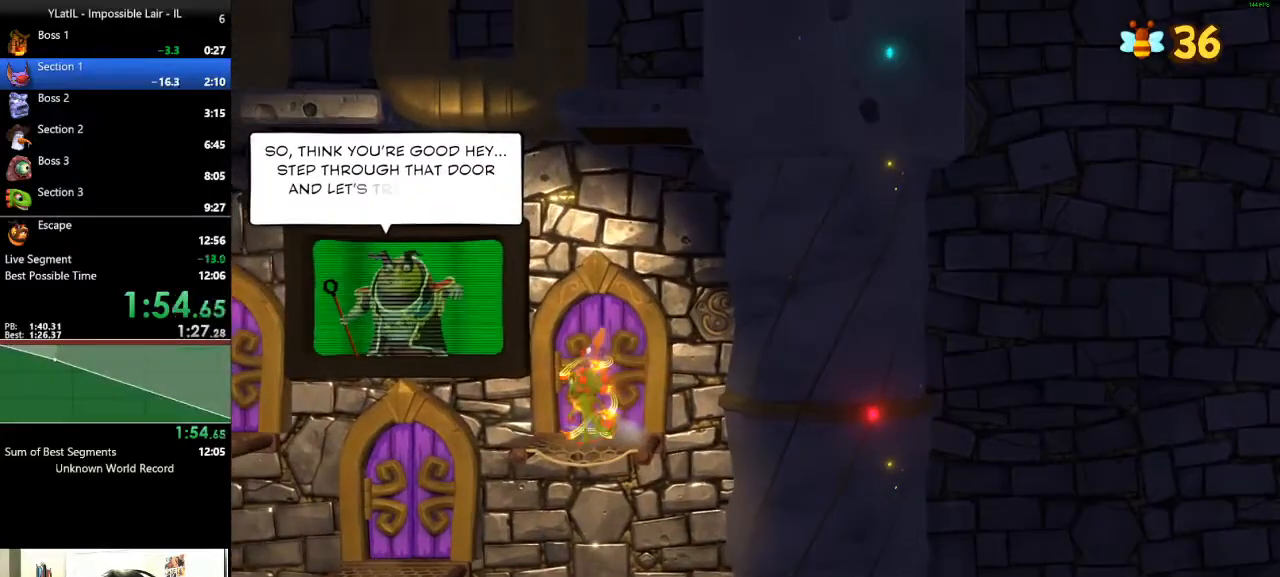
{"buttons": [], "left_stick": "up", "right_stick": "center", "events": []}
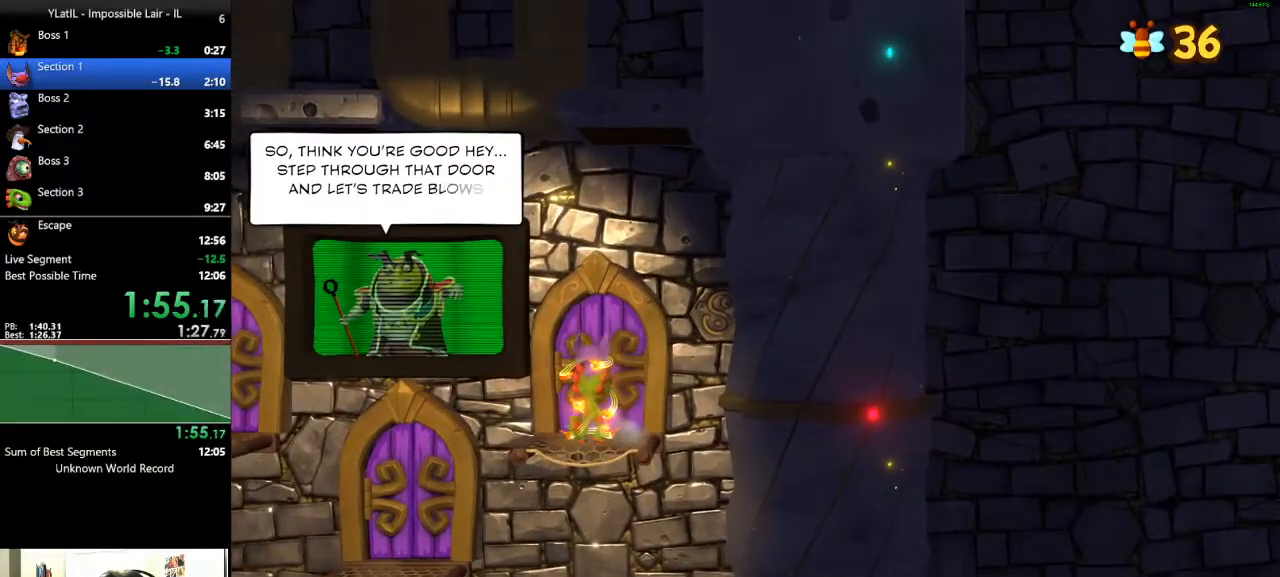
{"buttons": [], "left_stick": "up", "right_stick": "center", "events": []}
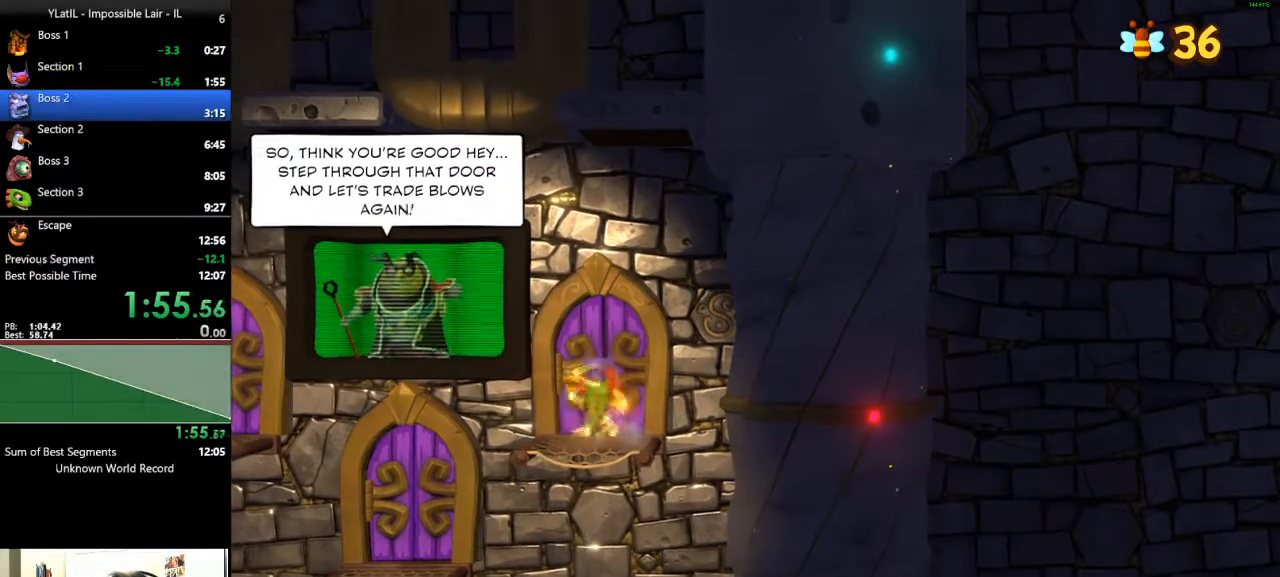
{"buttons": [], "left_stick": "up", "right_stick": "center", "events": []}
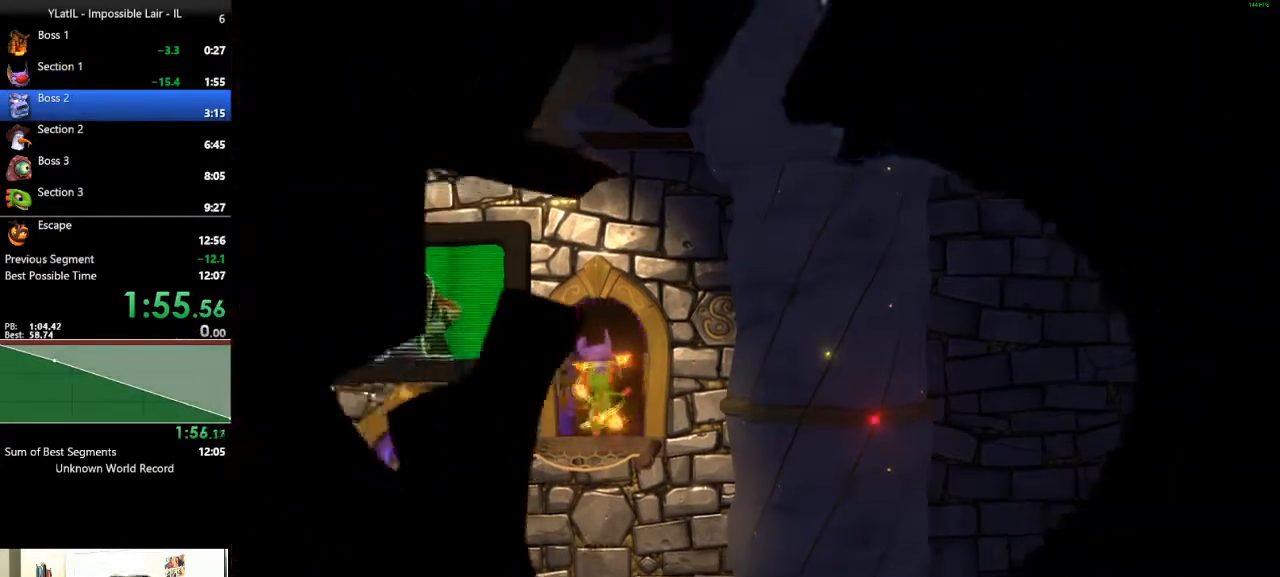
{"buttons": [], "left_stick": "up", "right_stick": "center", "events": []}
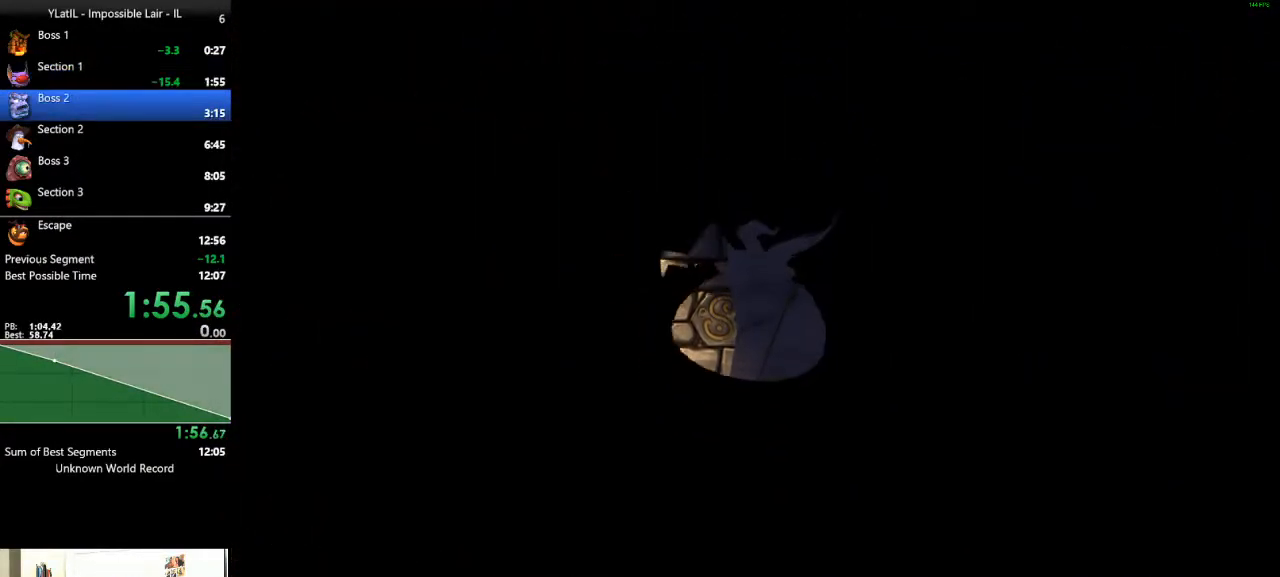
{"buttons": [], "left_stick": "up", "right_stick": "center", "events": []}
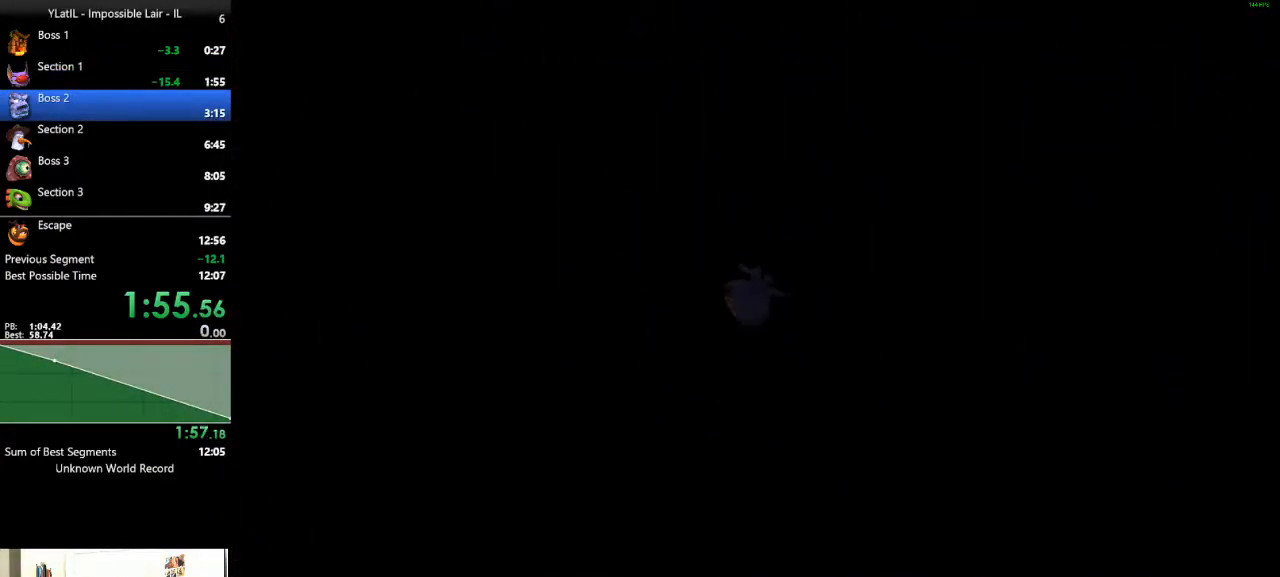
{"buttons": [], "left_stick": "up", "right_stick": "center", "events": []}
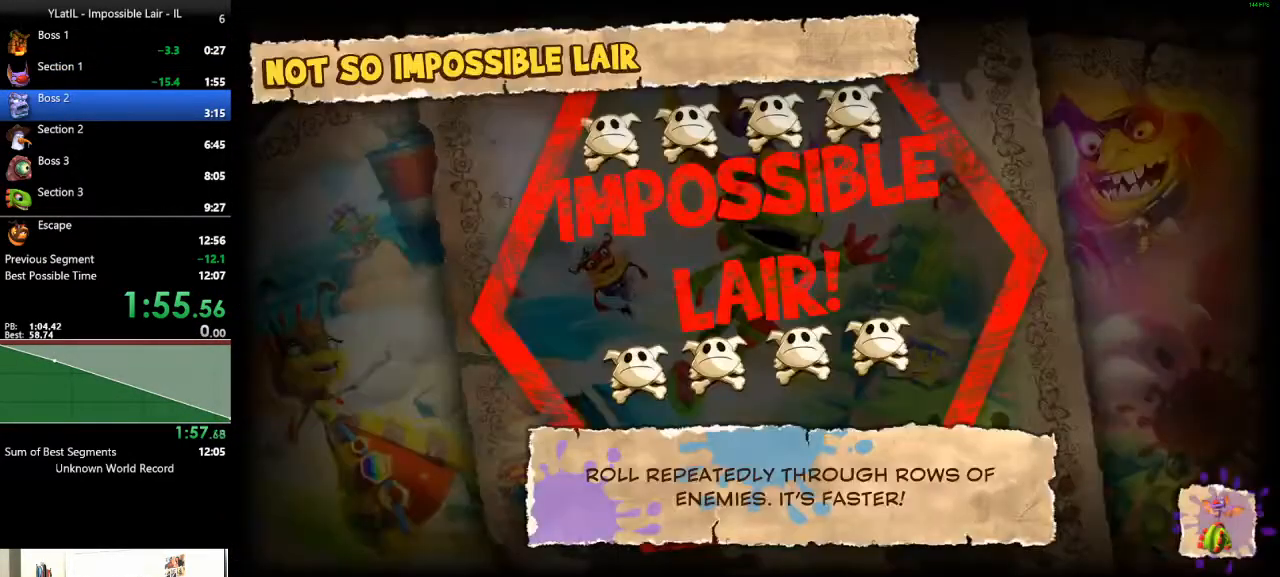
{"buttons": [], "left_stick": "center", "right_stick": "center", "events": [[217, "left_stick", "center"]]}
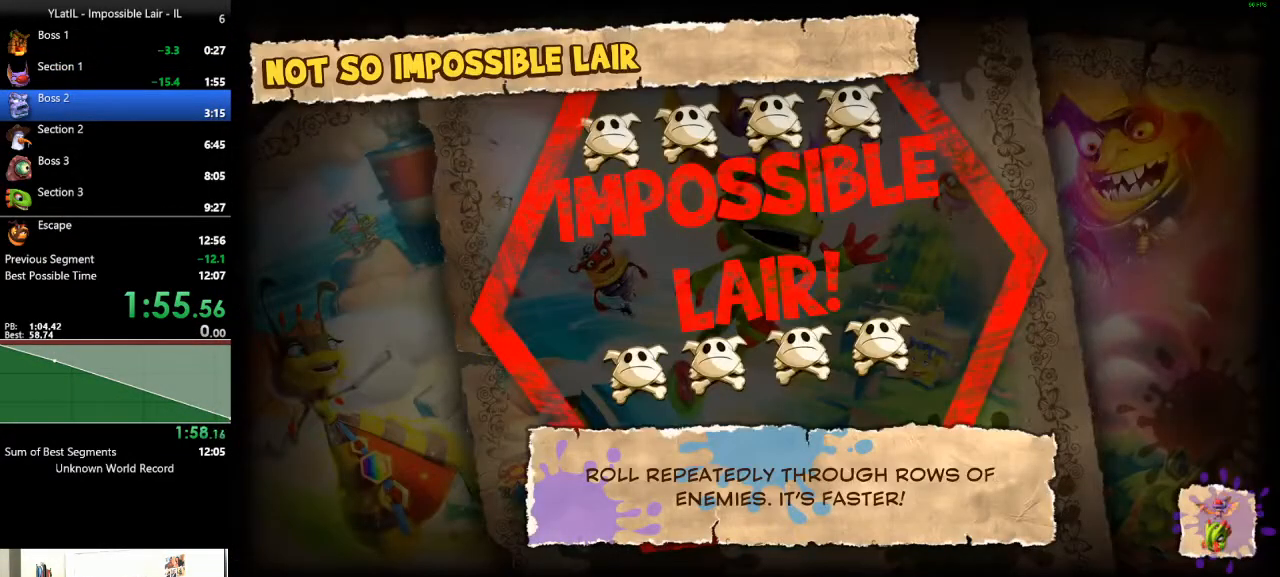
{"buttons": [], "left_stick": "center", "right_stick": "center", "events": []}
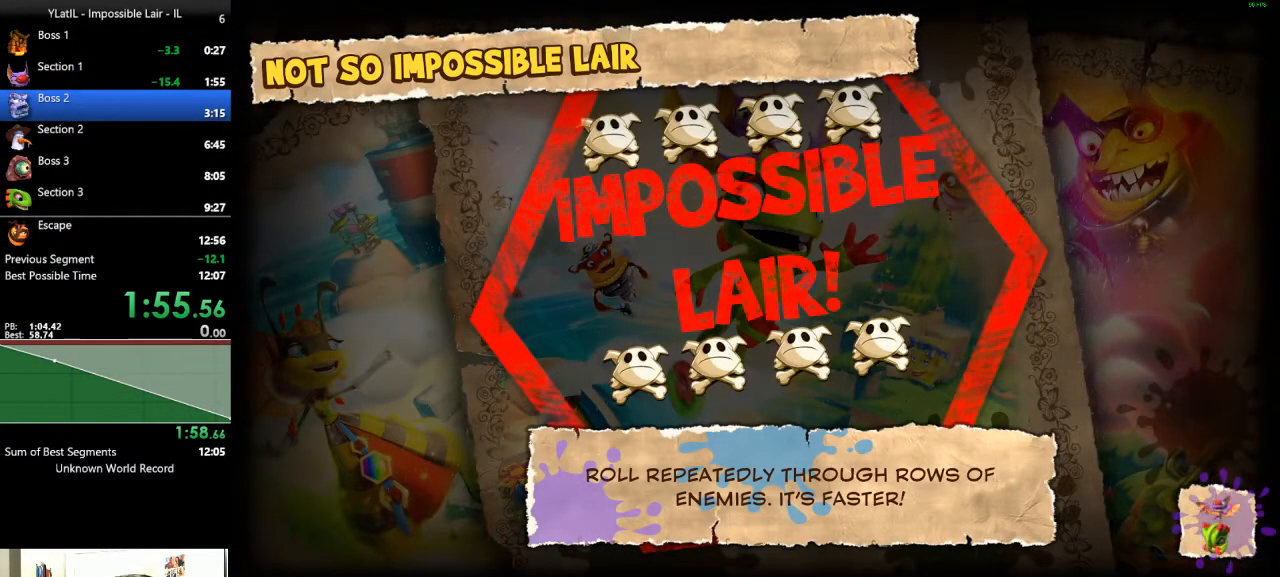
{"buttons": [], "left_stick": "center", "right_stick": "center", "events": []}
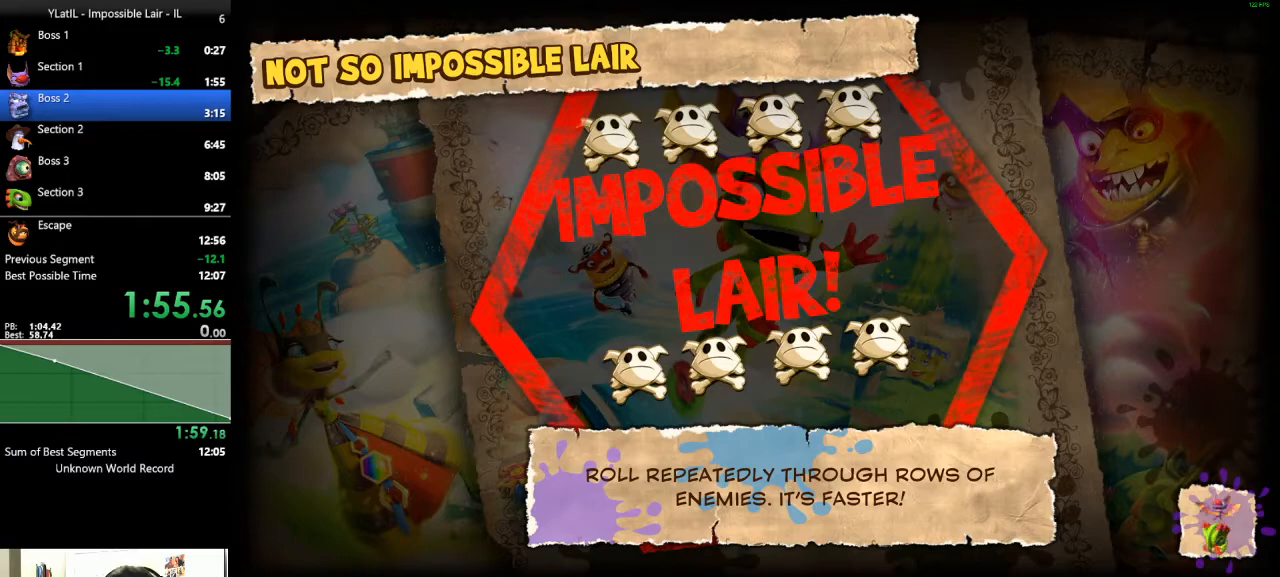
{"buttons": [], "left_stick": "center", "right_stick": "center", "events": []}
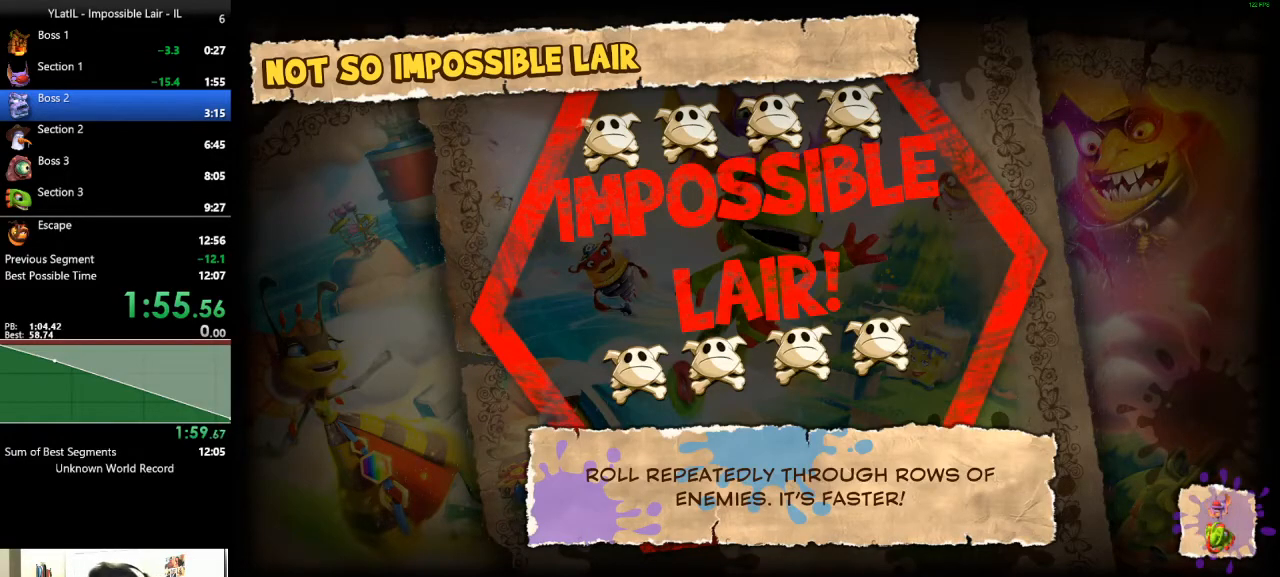
{"buttons": [], "left_stick": "center", "right_stick": "center", "events": []}
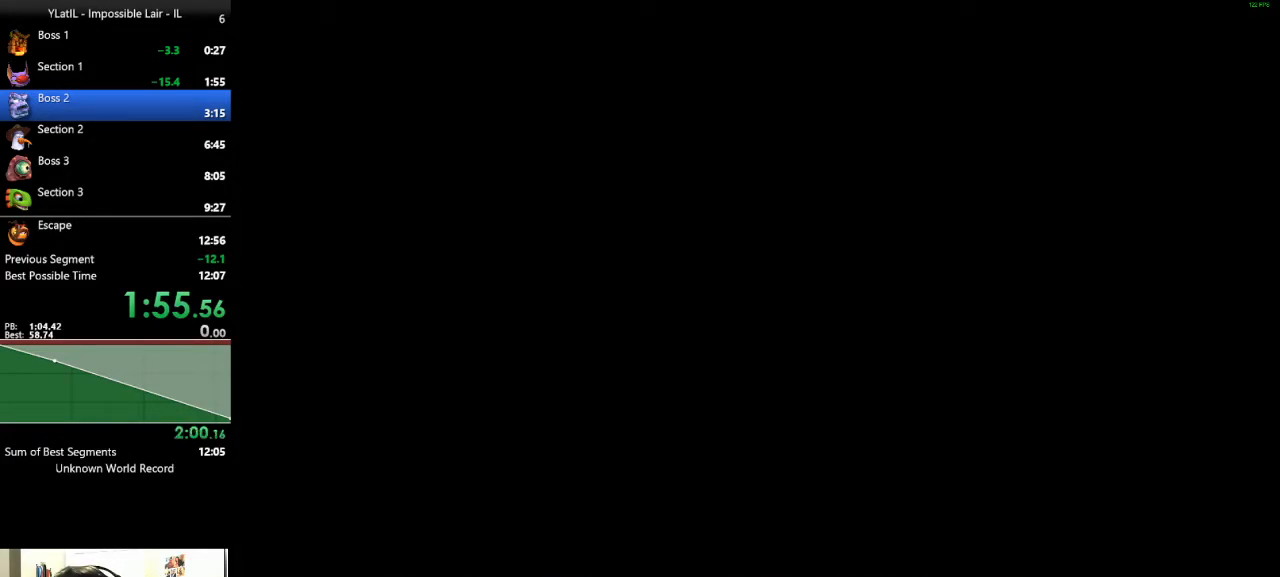
{"buttons": [], "left_stick": "center", "right_stick": "center", "events": []}
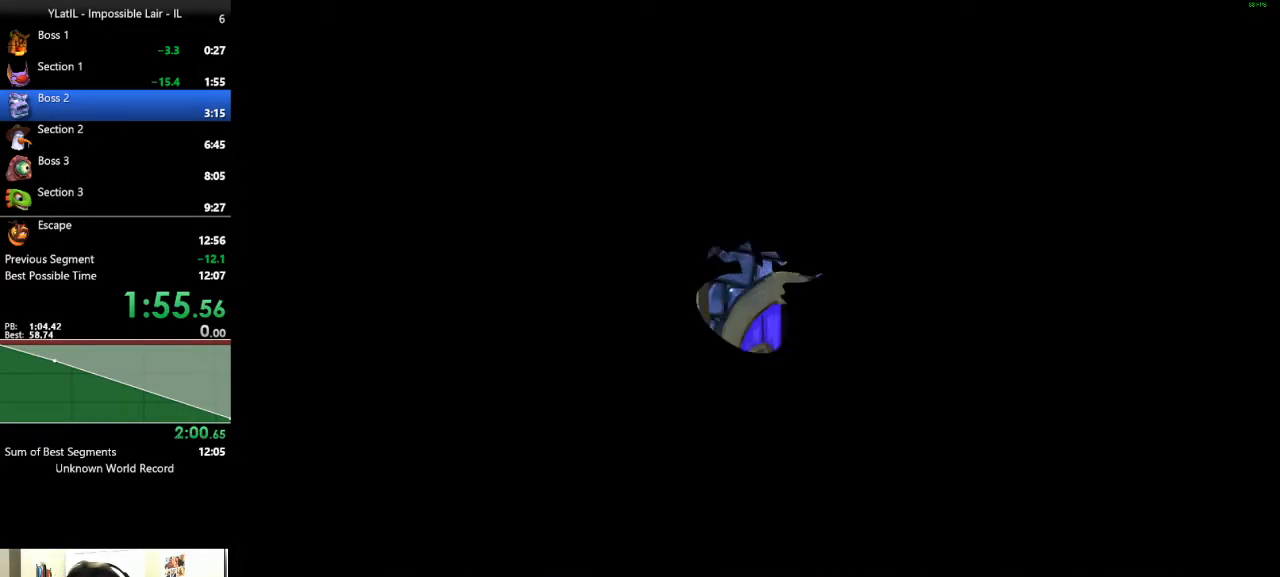
{"buttons": [], "left_stick": "center", "right_stick": "center", "events": []}
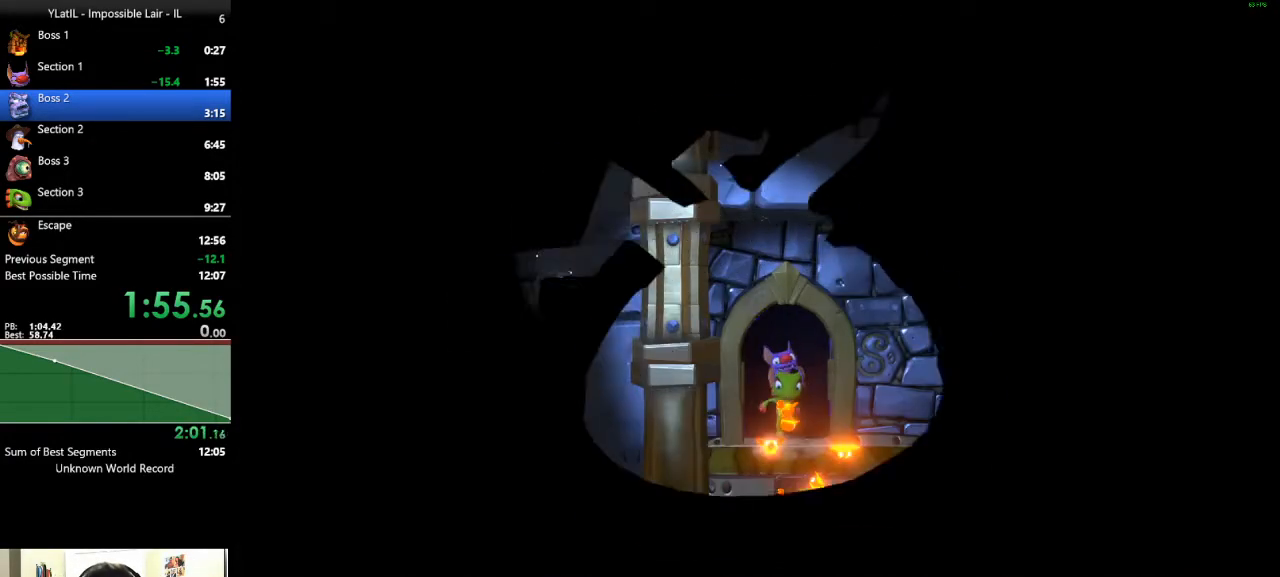
{"buttons": [], "left_stick": "right", "right_stick": "center", "events": [[350, "left_stick", "right"], [417, "X", "down"], [500, "X", "up"]]}
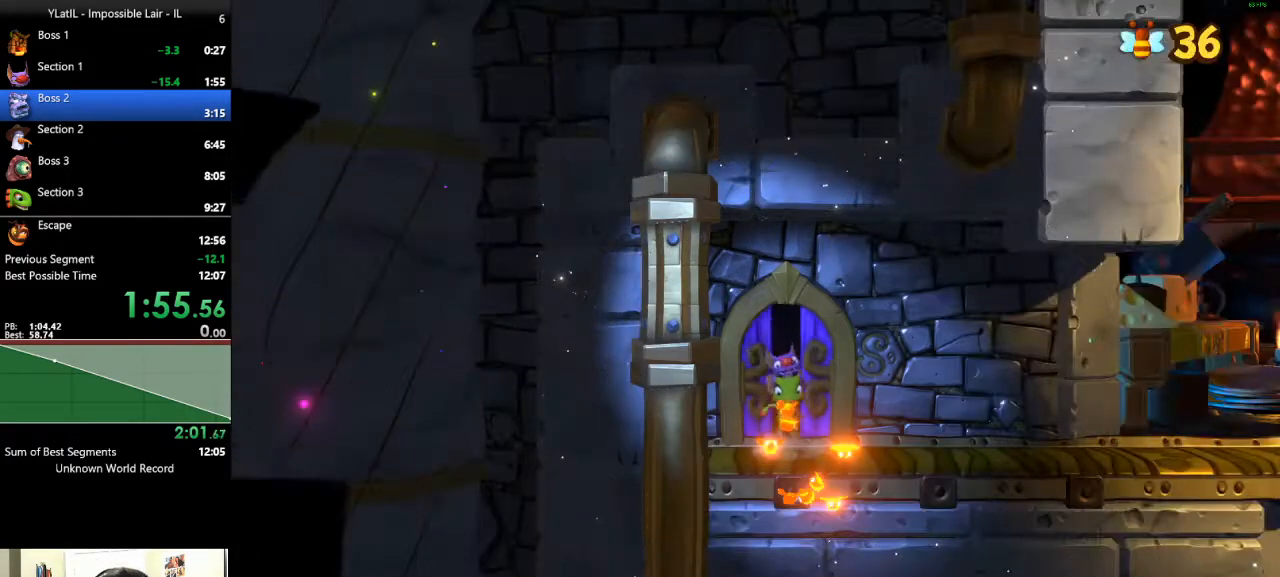
{"buttons": ["L1"], "left_stick": "right", "right_stick": "center", "events": [[33, "L1", "down"], [67, "X", "down"], [117, "X", "up"], [233, "X", "down"], [250, "X", "up"], [367, "X", "down"], [400, "X", "up"]]}
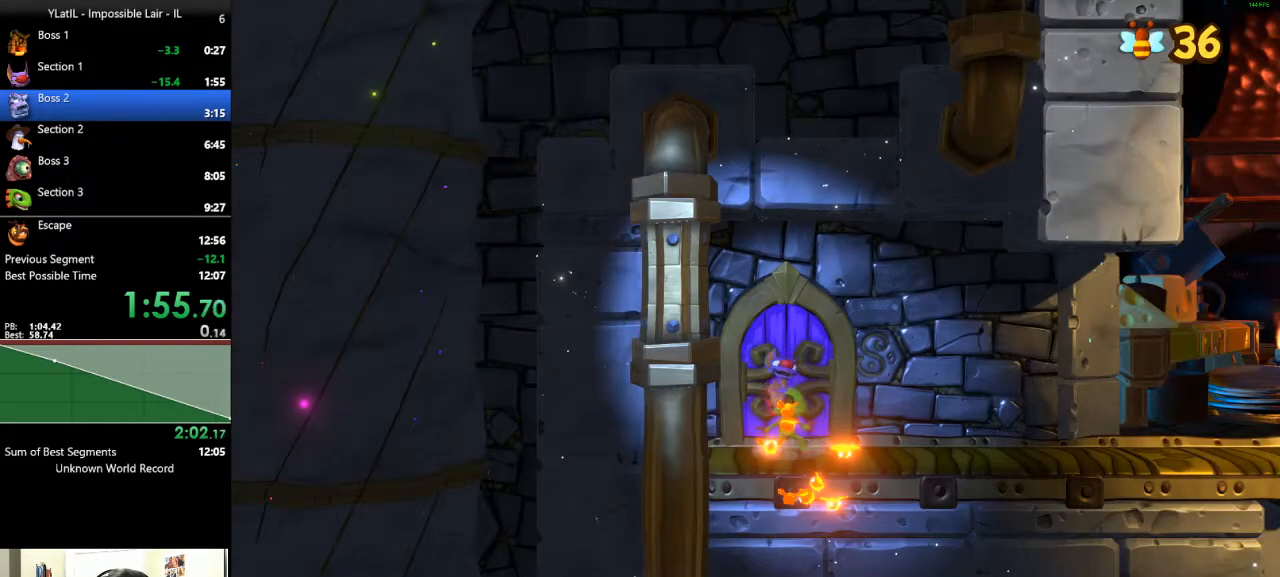
{"buttons": ["L1"], "left_stick": "right", "right_stick": "center", "events": [[33, "X", "down"], [67, "X", "up"], [133, "X", "down"], [200, "X", "up"], [317, "X", "down"], [333, "X", "up"], [450, "X", "down"], [500, "X", "up"]]}
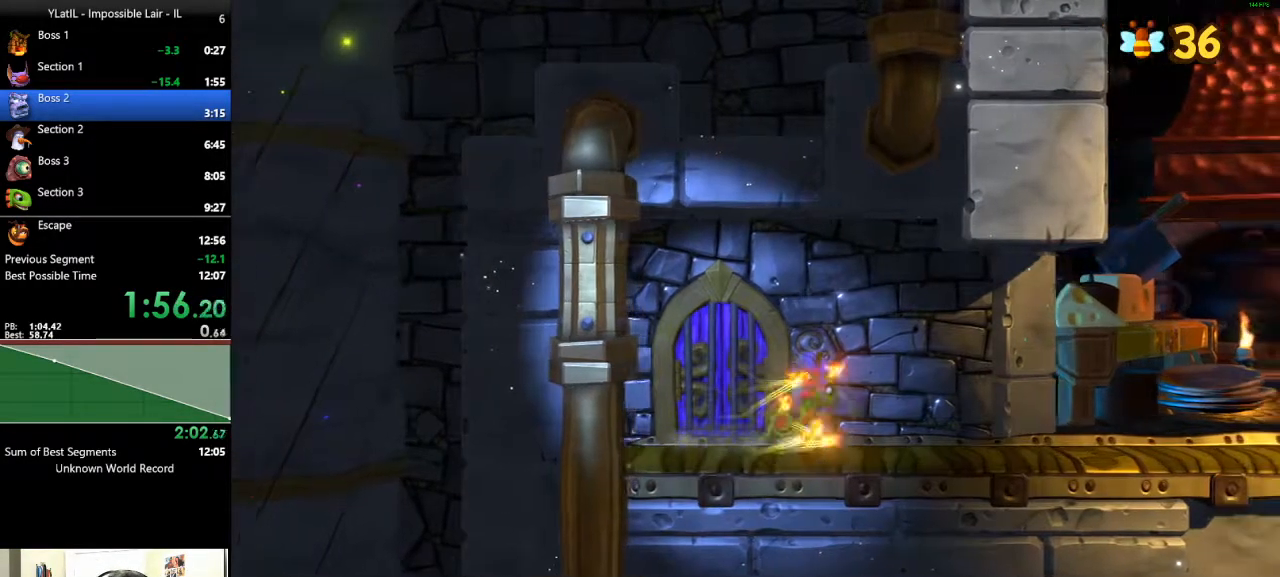
{"buttons": ["L1"], "left_stick": "right", "right_stick": "center", "events": [[83, "X", "down"], [133, "X", "up"], [233, "X", "down"], [283, "X", "up"], [400, "X", "down"], [450, "X", "up"]]}
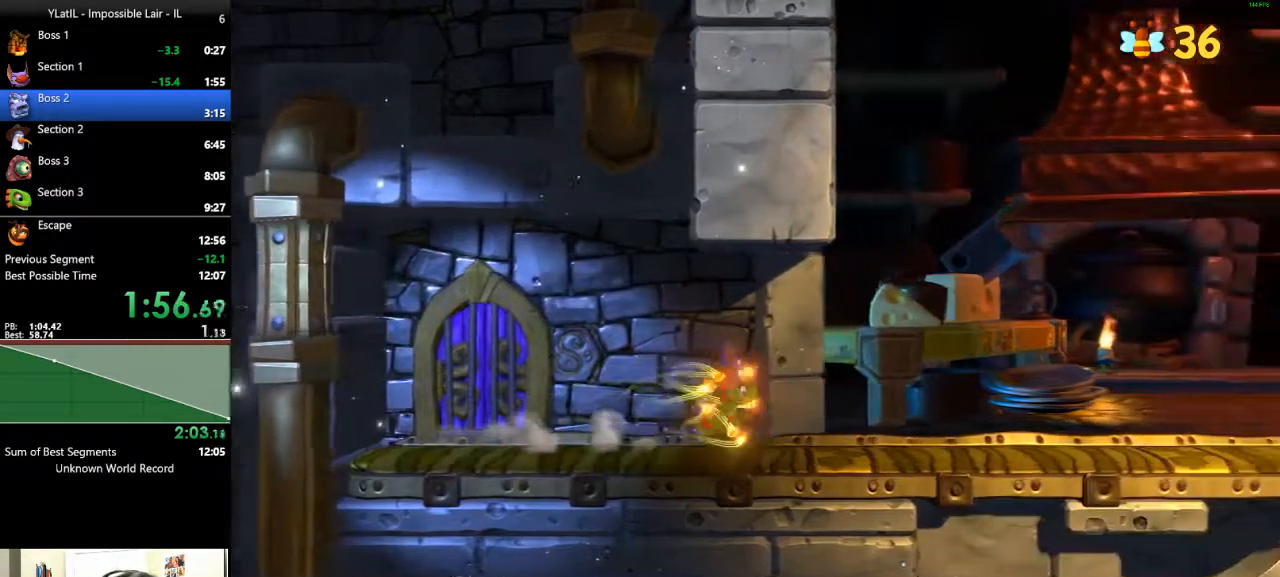
{"buttons": ["X", "L1"], "left_stick": "right", "right_stick": "center", "events": [[50, "X", "down"], [83, "X", "up"], [217, "X", "down"], [250, "X", "up"], [333, "X", "down"], [367, "X", "up"], [467, "X", "down"]]}
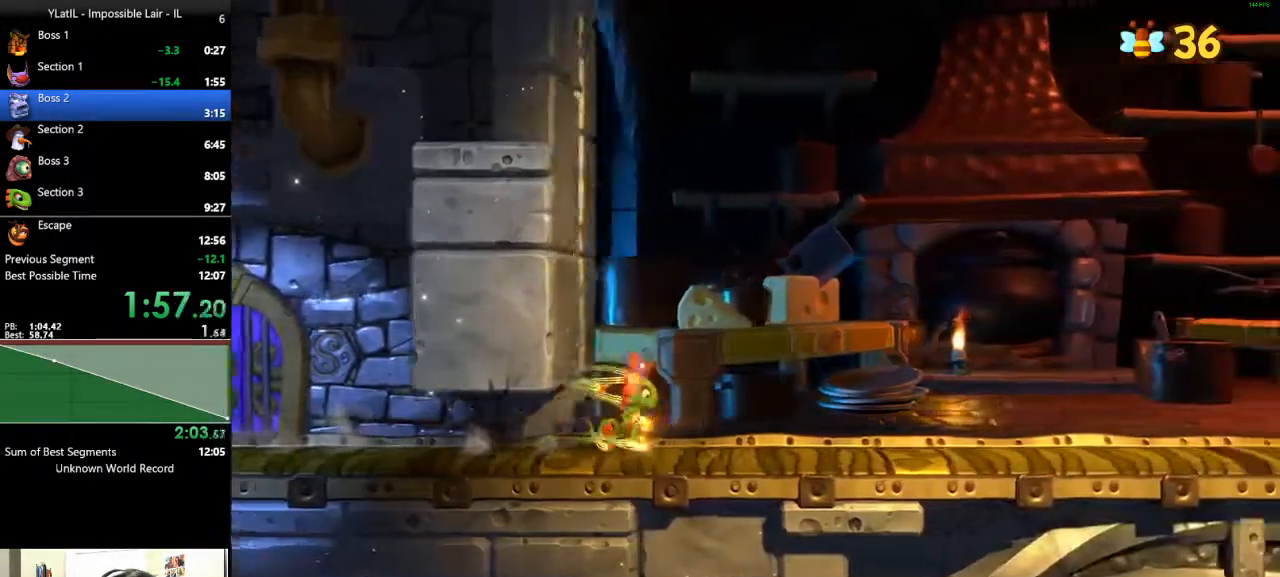
{"buttons": ["L1"], "left_stick": "right", "right_stick": "center", "events": [[33, "X", "up"], [117, "X", "down"], [167, "X", "up"], [283, "X", "down"], [317, "X", "up"], [417, "X", "down"], [467, "X", "up"]]}
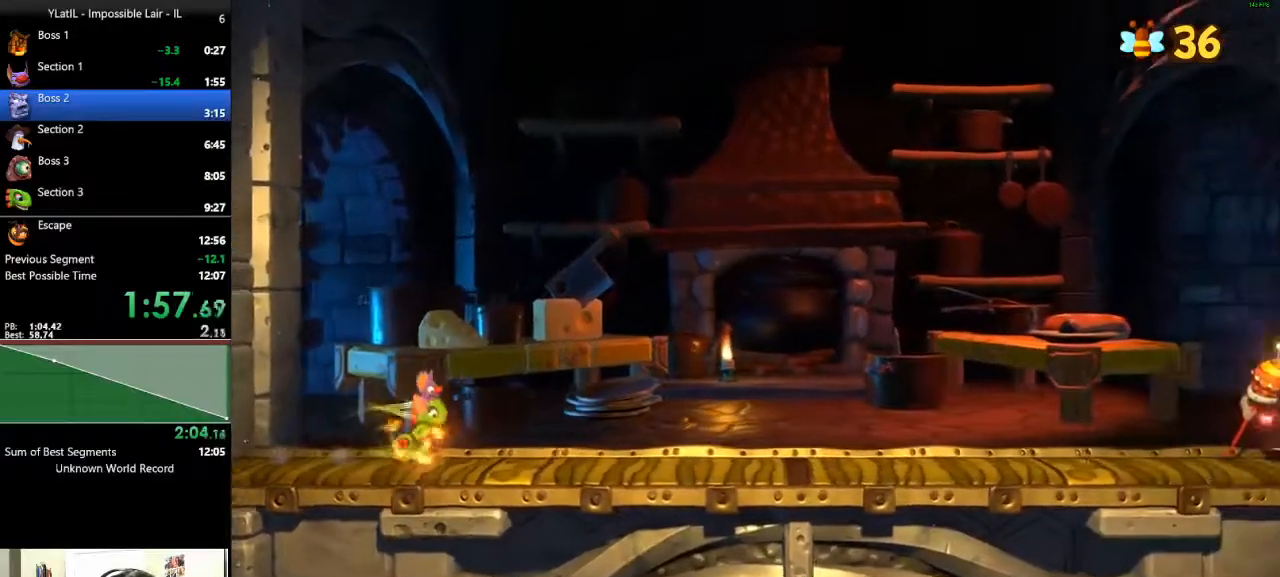
{"buttons": ["L1"], "left_stick": "right", "right_stick": "center", "events": [[67, "X", "down"], [117, "X", "up"], [217, "X", "down"], [283, "X", "up"], [367, "X", "down"], [417, "X", "up"]]}
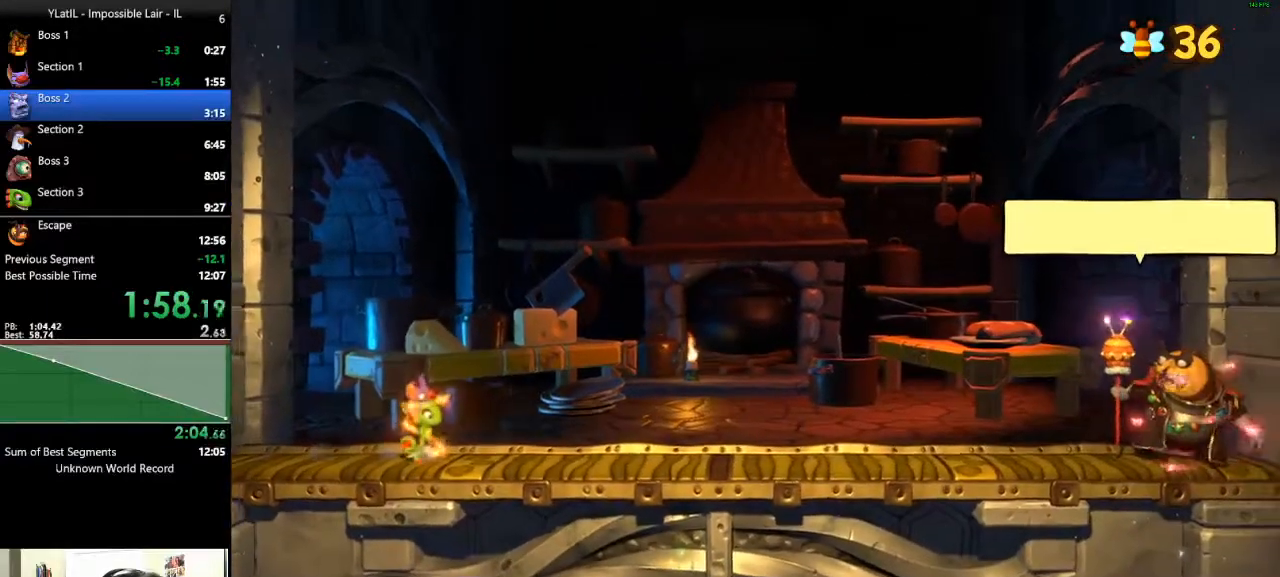
{"buttons": ["X", "L1"], "left_stick": "right", "right_stick": "center", "events": [[33, "X", "down"], [83, "X", "up"], [150, "X", "down"], [233, "X", "up"], [333, "X", "down"], [383, "X", "up"], [483, "X", "down"]]}
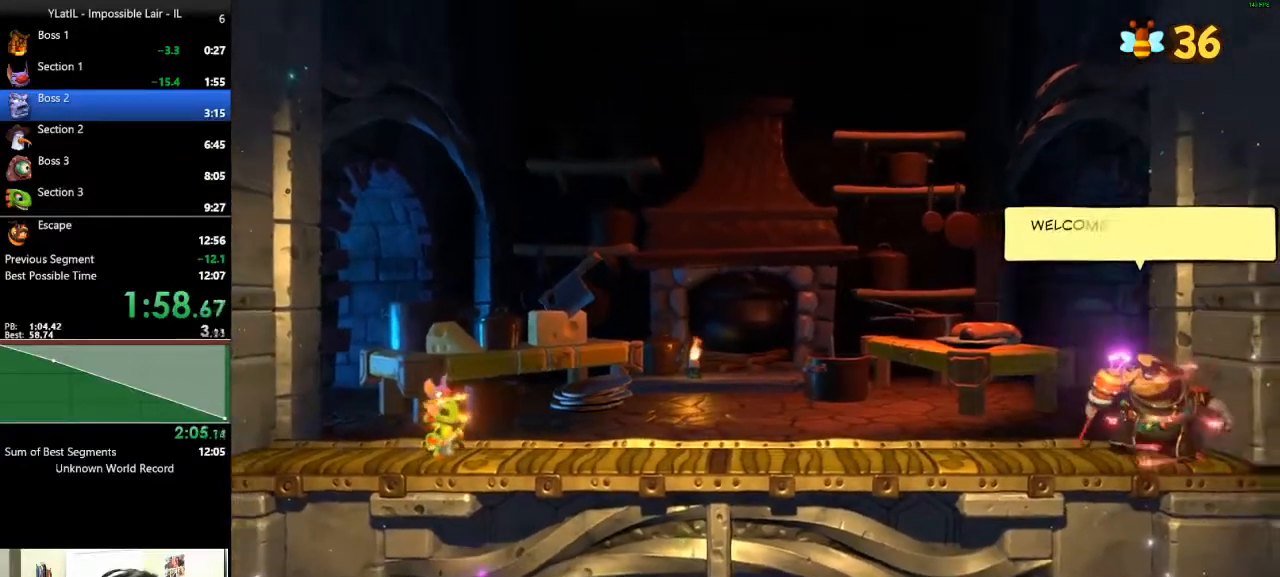
{"buttons": ["X", "L1"], "left_stick": "right", "right_stick": "center", "events": [[33, "X", "up"], [117, "X", "down"], [200, "X", "up"], [283, "X", "down"], [367, "X", "up"], [417, "X", "down"]]}
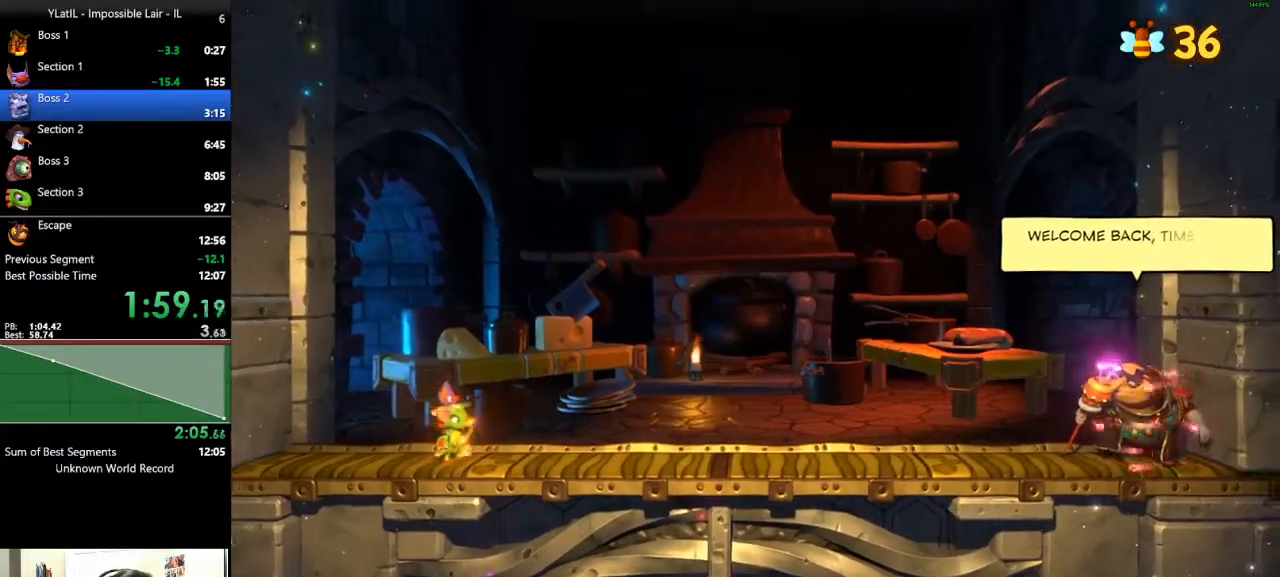
{"buttons": ["L1"], "left_stick": "right", "right_stick": "center", "events": [[33, "X", "up"], [117, "X", "down"], [150, "X", "up"], [250, "X", "down"], [317, "X", "up"], [417, "X", "down"], [483, "X", "up"]]}
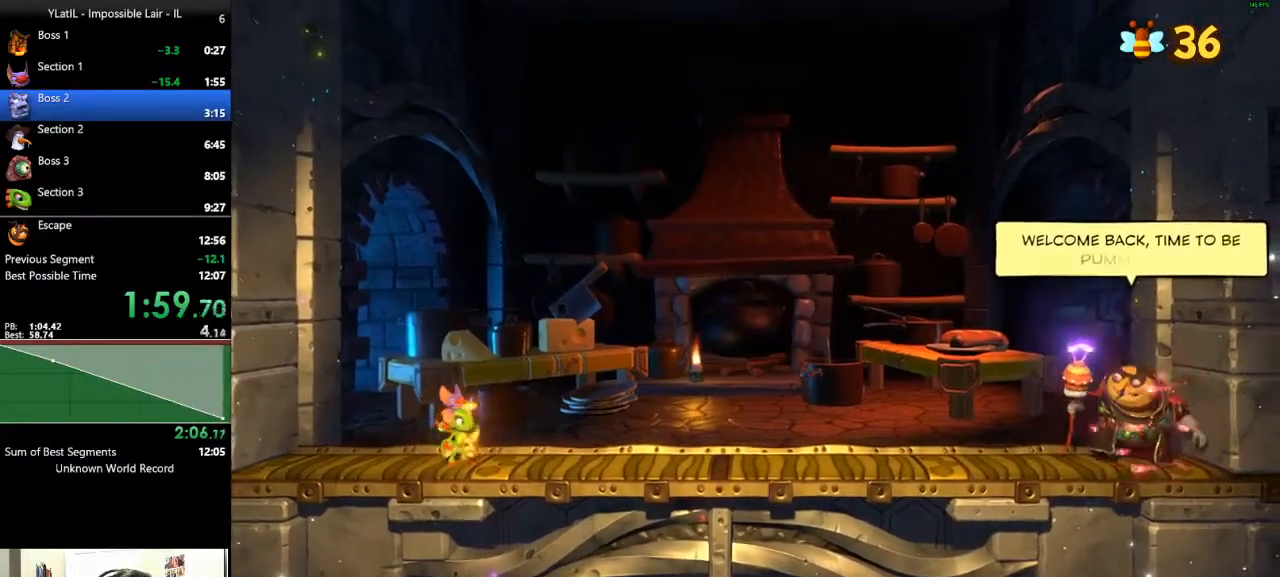
{"buttons": ["L1"], "left_stick": "right", "right_stick": "center", "events": [[67, "X", "down"], [117, "X", "up"], [233, "X", "down"], [283, "X", "up"], [400, "X", "down"], [467, "X", "up"]]}
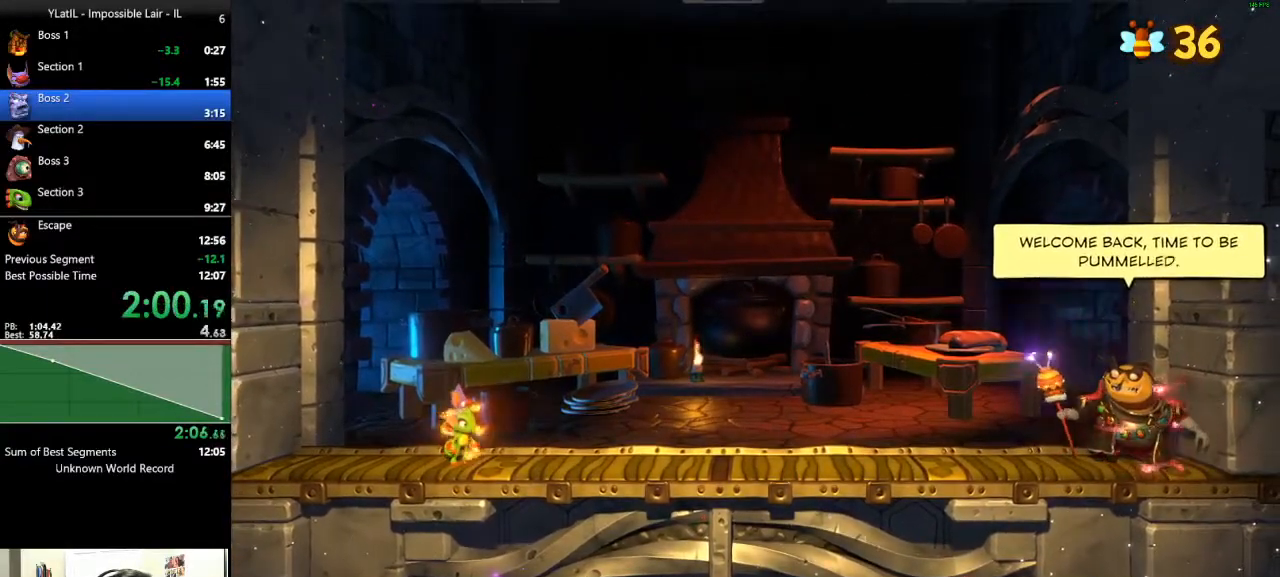
{"buttons": ["L1"], "left_stick": "right", "right_stick": "center", "events": [[67, "X", "down"], [100, "X", "up"], [217, "X", "down"], [267, "X", "up"], [367, "X", "down"], [433, "X", "up"]]}
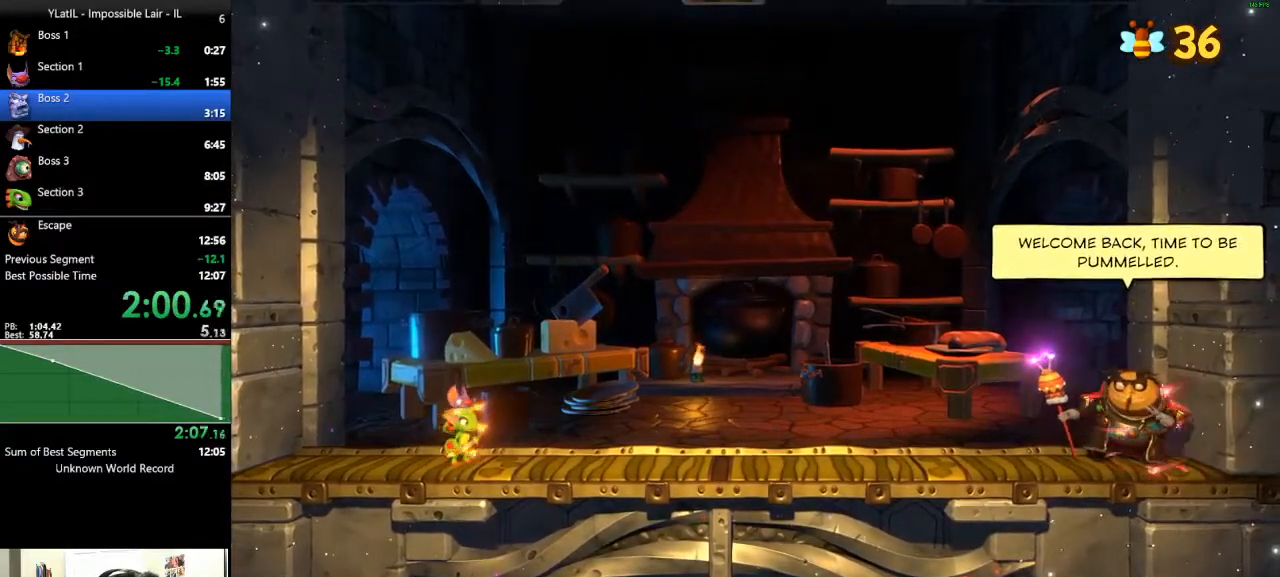
{"buttons": ["L1"], "left_stick": "right", "right_stick": "center", "events": [[100, "X", "down"], [117, "X", "up"], [200, "X", "down"], [300, "X", "up"], [367, "X", "down"], [400, "X", "up"]]}